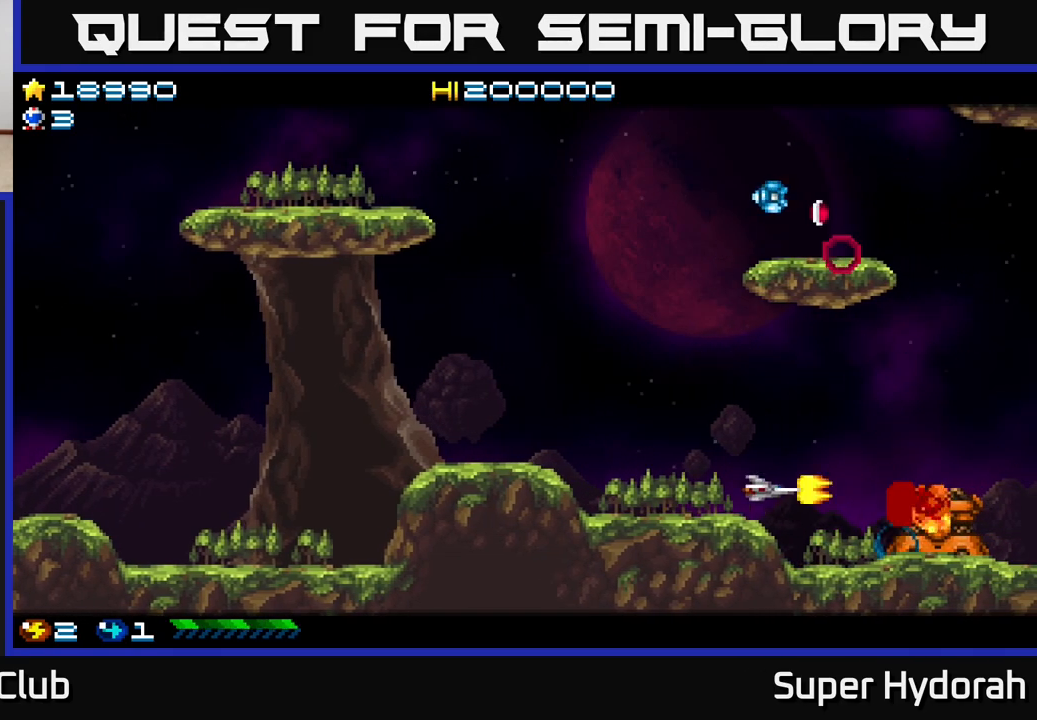
Gameplay with a controller (Xbox layout); each line is a JSON object with the inputs held at the frame after it. "events" lists button and stick changes between this image and that frame as [ms after this image, input, new state], when the widget could be followed in between. Not read: left_stick right_stick.
{"buttons": ["A", "DPAD_LEFT"], "events": [[183, "DPAD_UP", "down"], [383, "DPAD_UP", "up"]]}
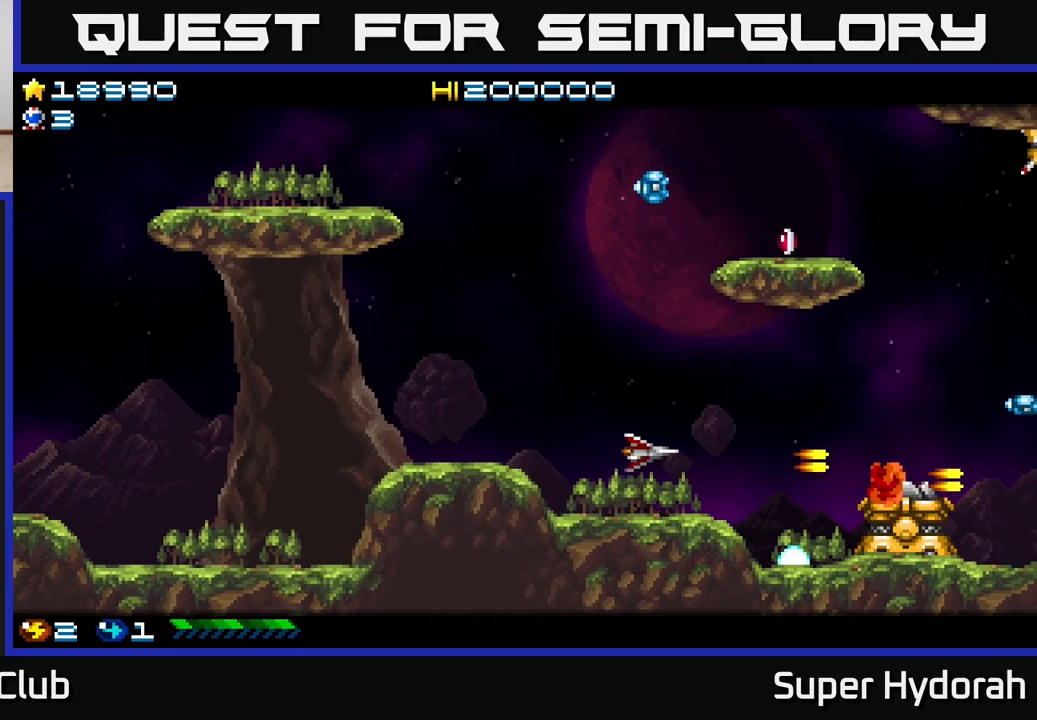
{"buttons": ["A", "DPAD_UP"], "events": [[17, "DPAD_UP", "down"], [167, "DPAD_LEFT", "up"], [267, "DPAD_RIGHT", "down"], [383, "DPAD_RIGHT", "up"]]}
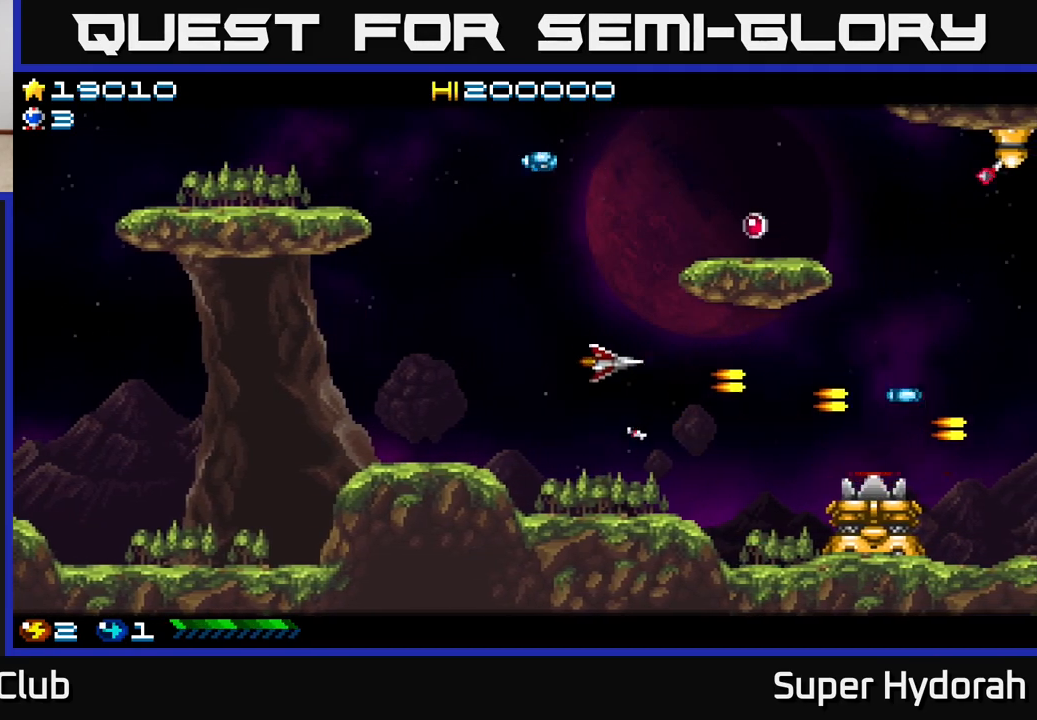
{"buttons": ["A", "DPAD_DOWN", "DPAD_RIGHT"], "events": [[33, "DPAD_UP", "up"], [67, "DPAD_DOWN", "down"], [417, "DPAD_RIGHT", "down"]]}
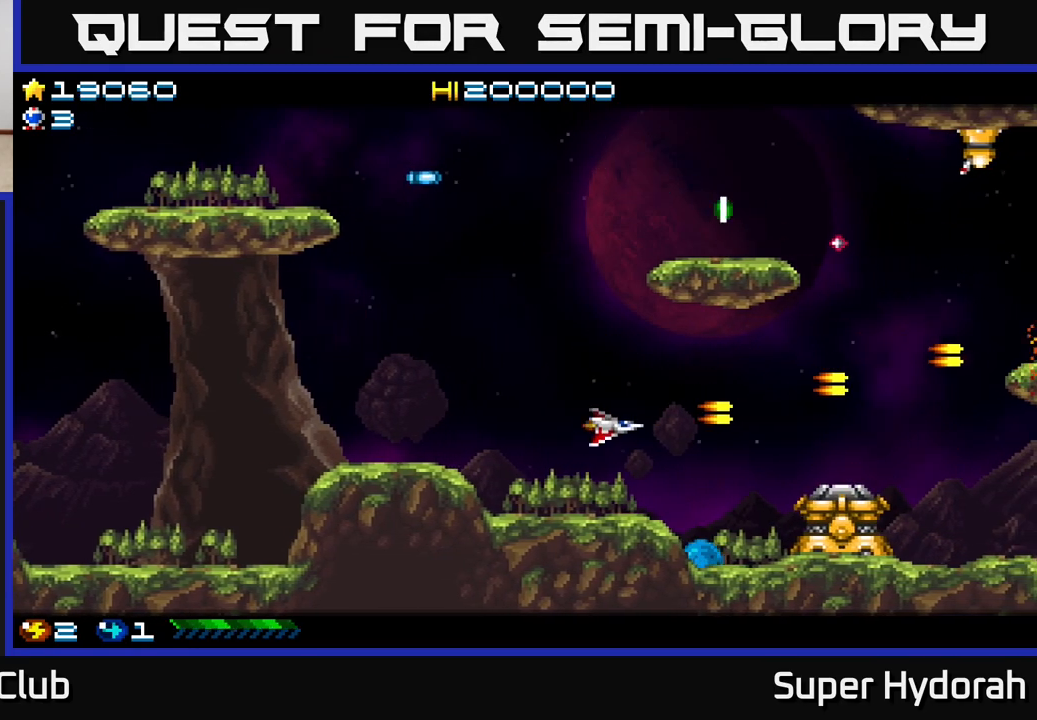
{"buttons": ["A", "DPAD_UP"], "events": [[117, "DPAD_DOWN", "up"], [200, "DPAD_DOWN", "down"], [350, "DPAD_RIGHT", "up"], [367, "DPAD_DOWN", "up"], [467, "DPAD_UP", "down"]]}
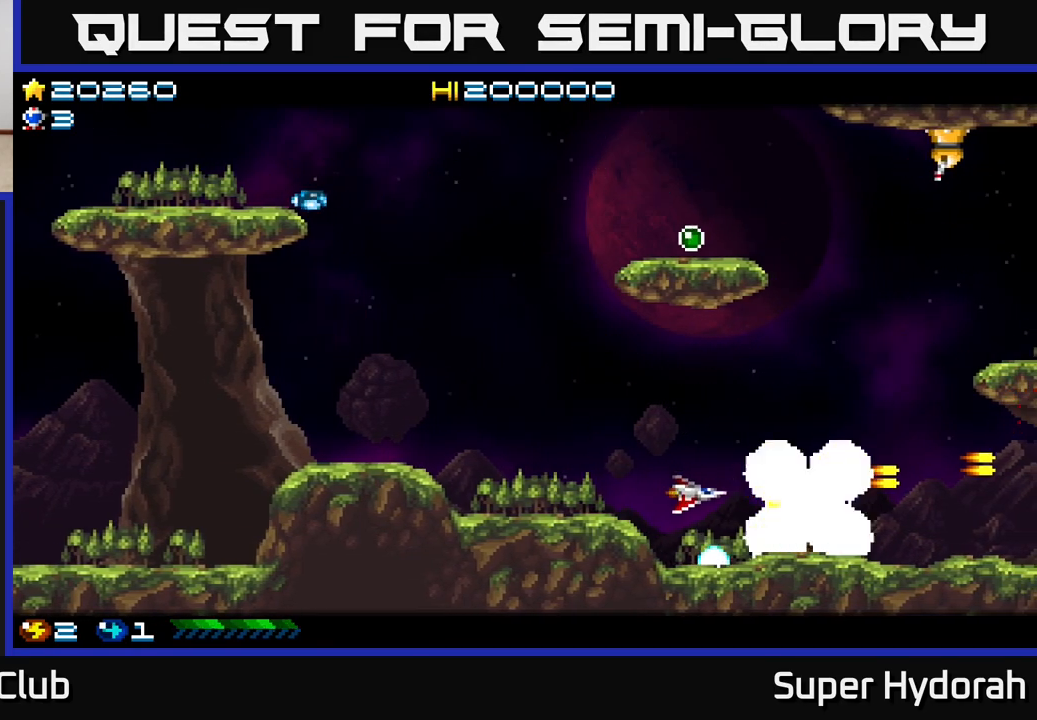
{"buttons": ["A", "DPAD_UP", "DPAD_RIGHT"], "events": [[100, "DPAD_UP", "up"], [167, "DPAD_DOWN", "down"], [250, "DPAD_LEFT", "down"], [267, "DPAD_DOWN", "up"], [300, "DPAD_UP", "down"], [317, "DPAD_LEFT", "up"], [350, "DPAD_RIGHT", "down"]]}
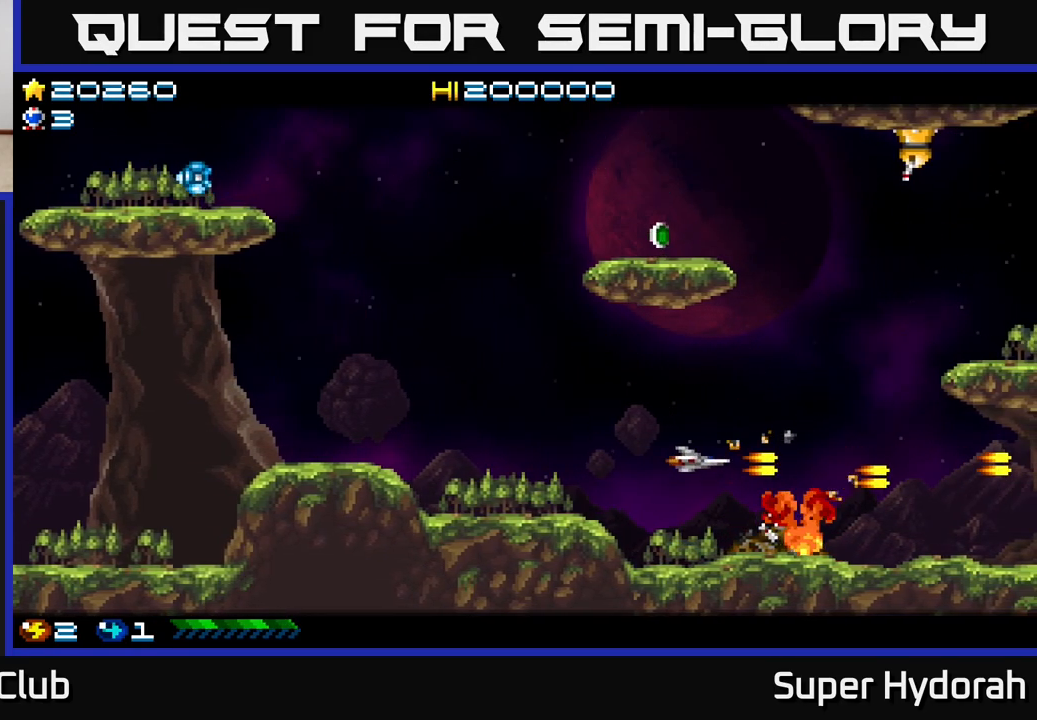
{"buttons": ["A", "DPAD_UP"], "events": [[117, "DPAD_UP", "up"], [217, "DPAD_UP", "down"], [250, "DPAD_RIGHT", "up"], [433, "DPAD_RIGHT", "down"], [483, "DPAD_RIGHT", "up"]]}
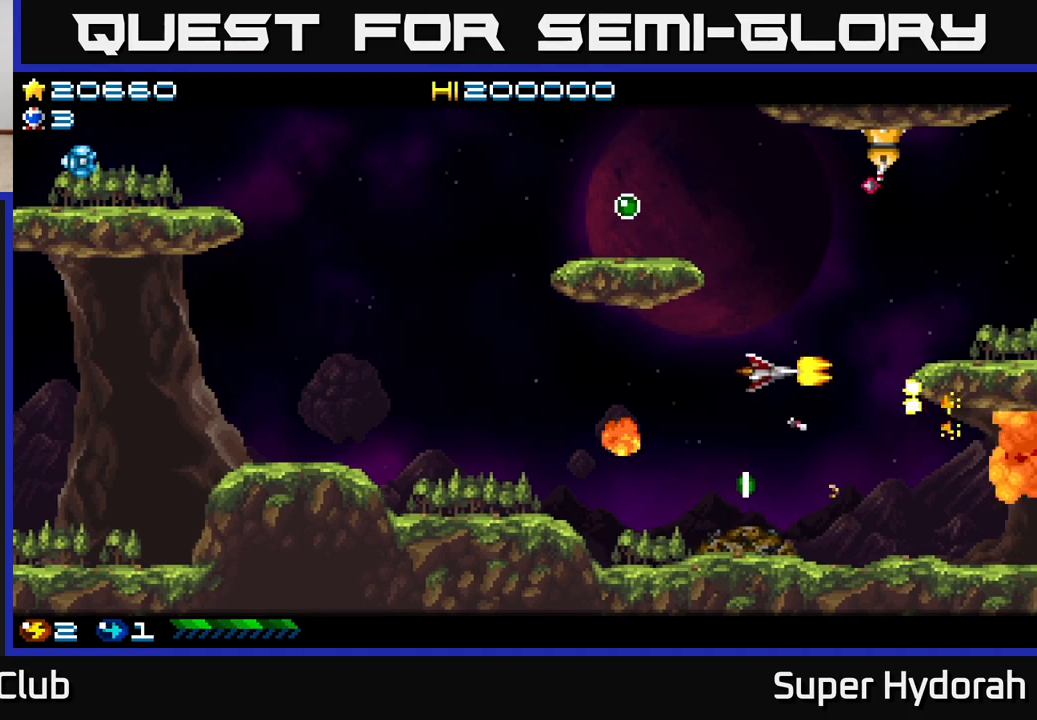
{"buttons": ["A", "DPAD_UP", "DPAD_LEFT"], "events": [[183, "DPAD_LEFT", "down"]]}
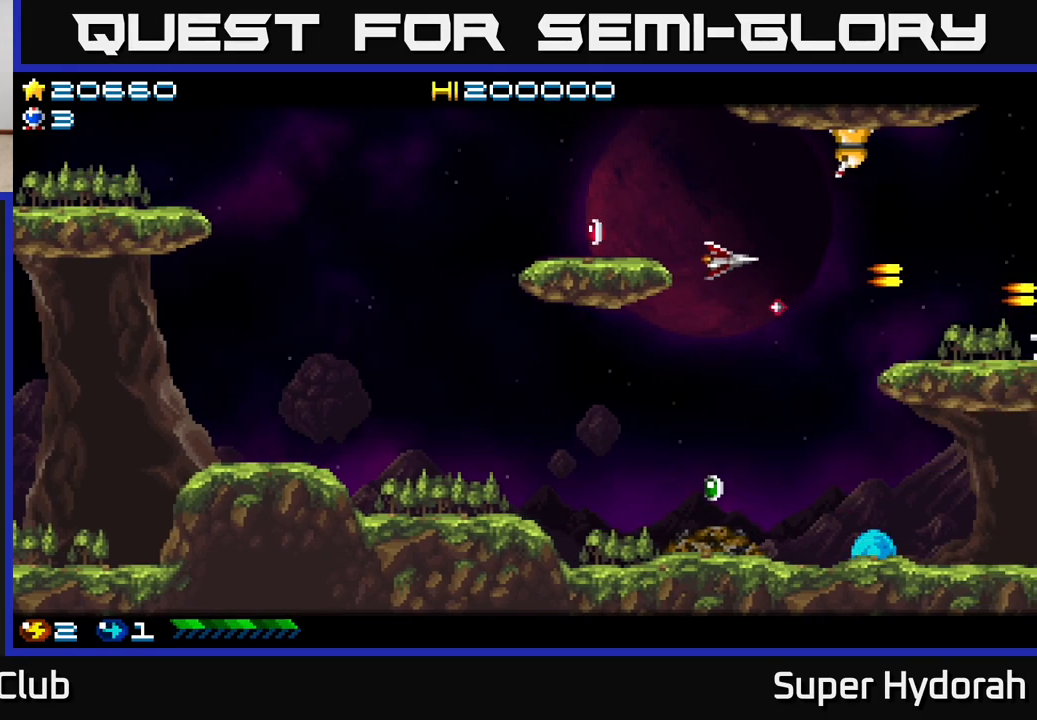
{"buttons": ["A", "DPAD_LEFT"], "events": [[417, "DPAD_UP", "up"]]}
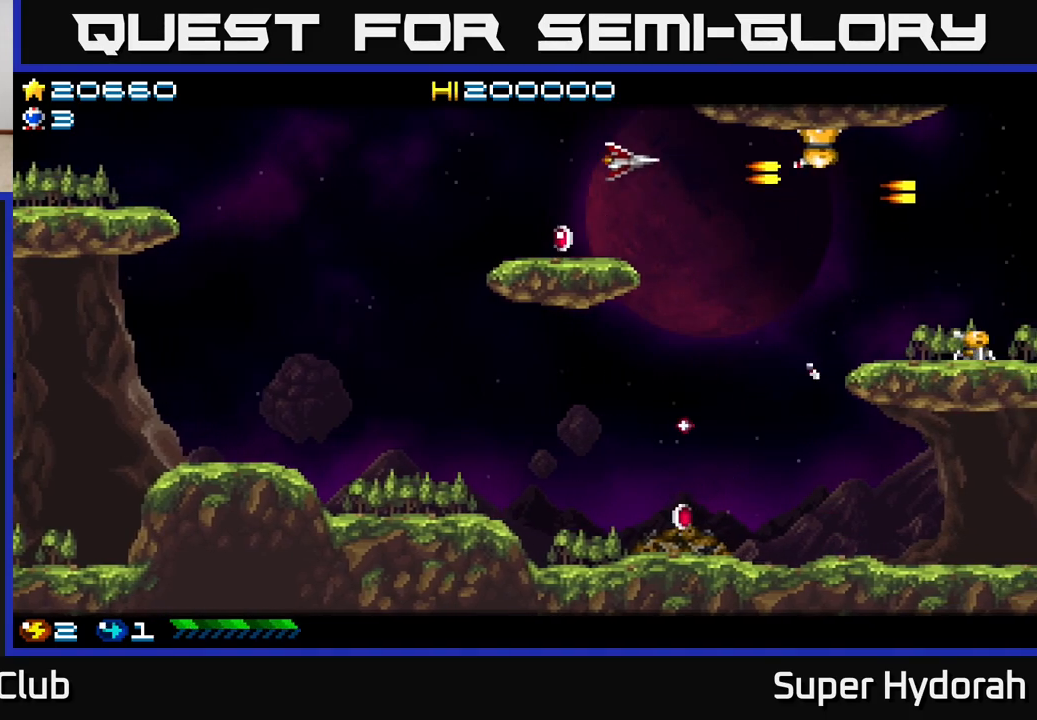
{"buttons": ["A", "DPAD_RIGHT"], "events": [[83, "DPAD_DOWN", "down"], [350, "DPAD_LEFT", "up"], [400, "DPAD_DOWN", "up"], [400, "DPAD_RIGHT", "down"]]}
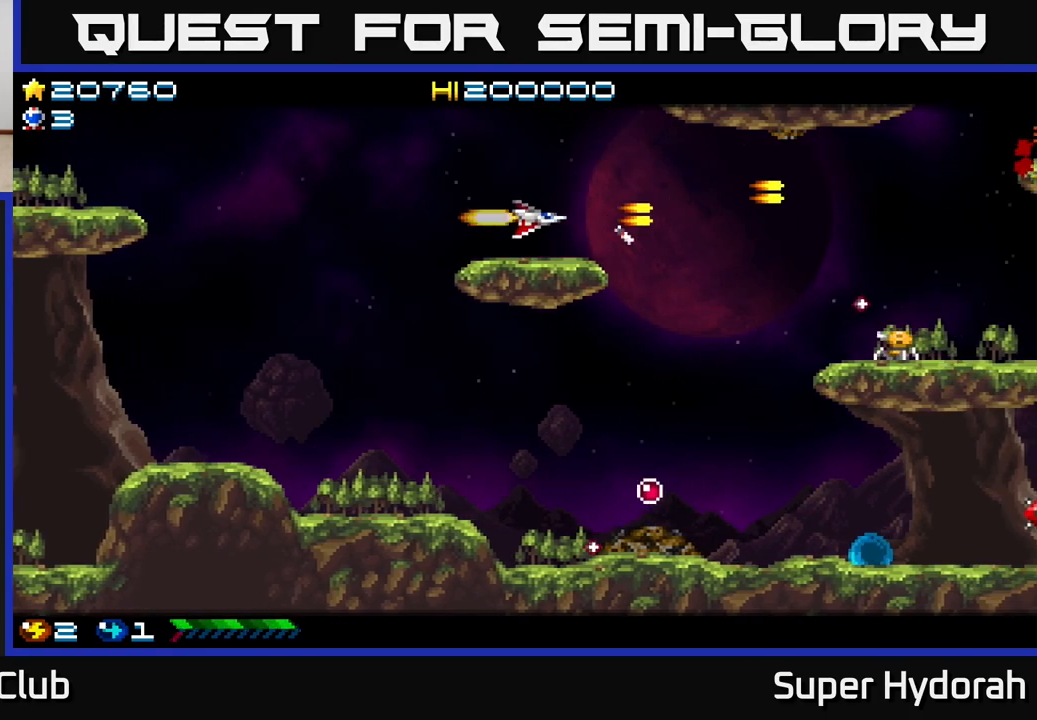
{"buttons": ["A", "DPAD_DOWN"], "events": [[267, "DPAD_DOWN", "down"], [417, "DPAD_RIGHT", "up"]]}
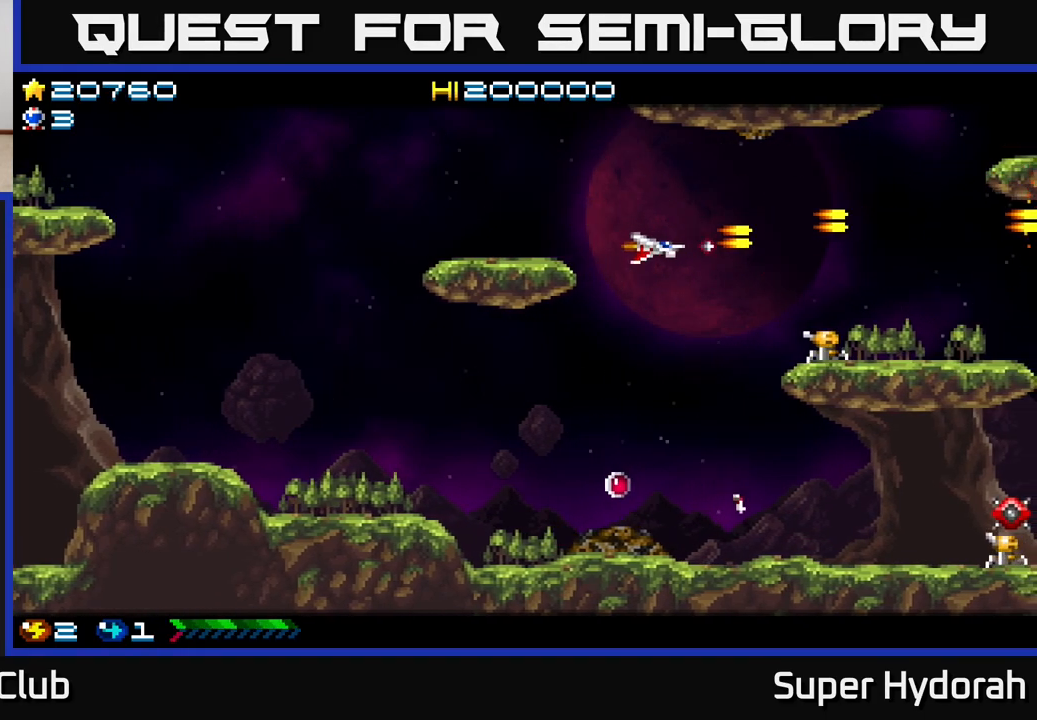
{"buttons": ["A", "DPAD_LEFT"], "events": [[267, "DPAD_LEFT", "down"], [383, "DPAD_DOWN", "up"]]}
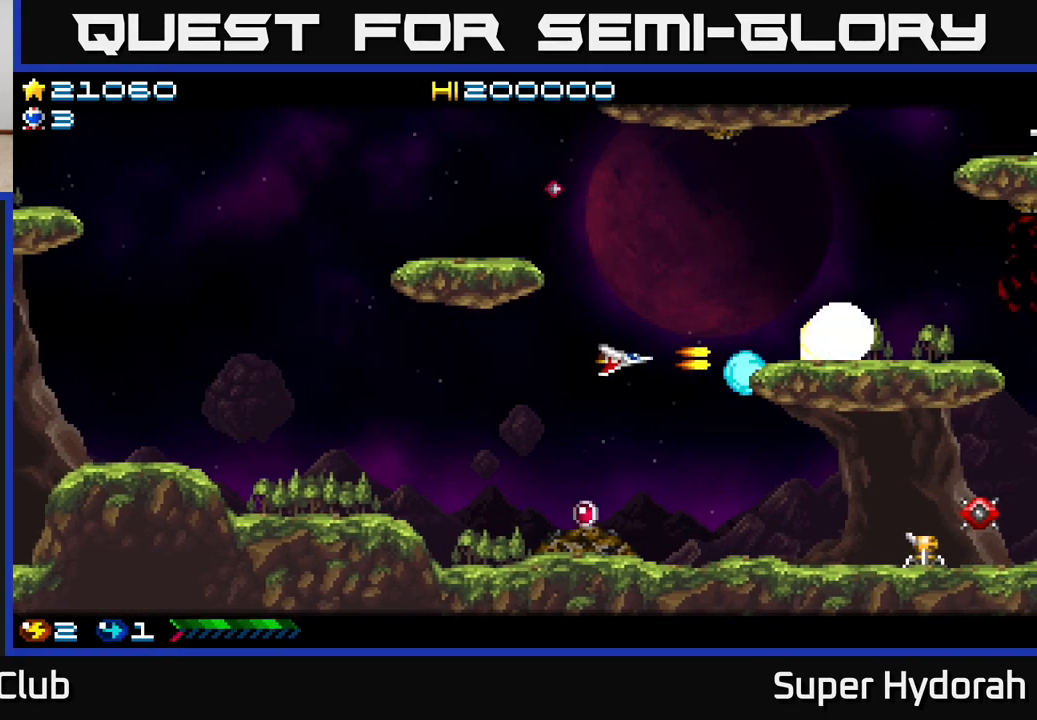
{"buttons": ["A", "DPAD_DOWN", "DPAD_RIGHT"], "events": [[67, "DPAD_DOWN", "down"], [117, "DPAD_LEFT", "up"], [250, "DPAD_RIGHT", "down"]]}
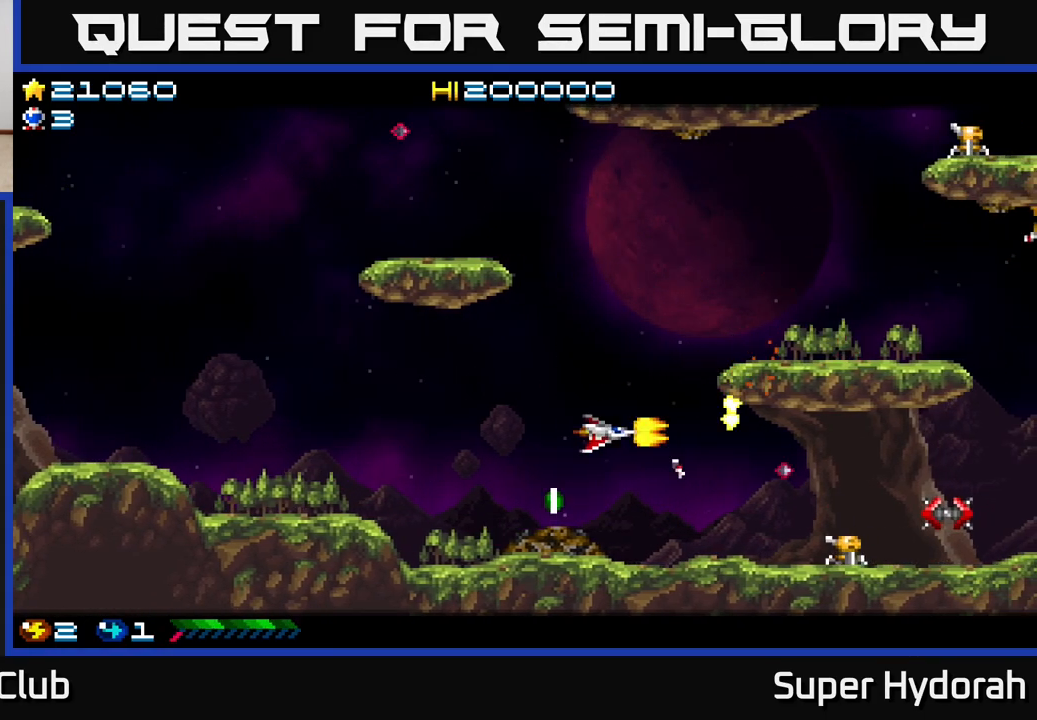
{"buttons": ["A", "DPAD_LEFT"], "events": [[150, "DPAD_RIGHT", "up"], [333, "DPAD_DOWN", "up"], [383, "DPAD_LEFT", "down"]]}
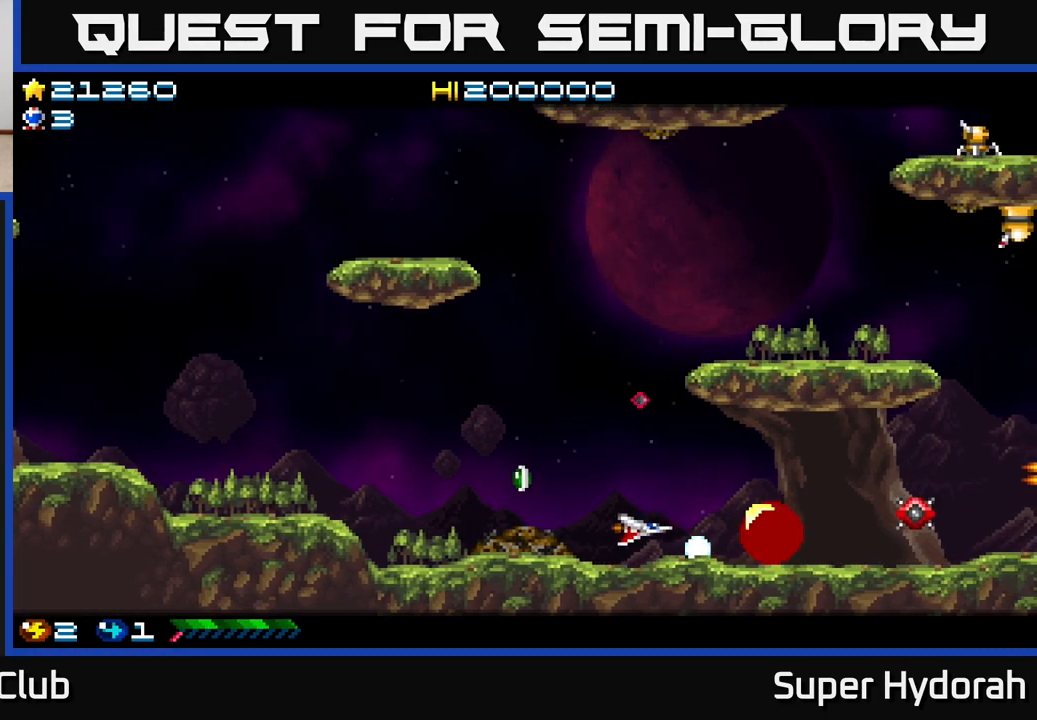
{"buttons": ["A", "DPAD_UP", "DPAD_LEFT"], "events": [[50, "DPAD_LEFT", "up"], [133, "DPAD_UP", "down"], [183, "DPAD_LEFT", "down"]]}
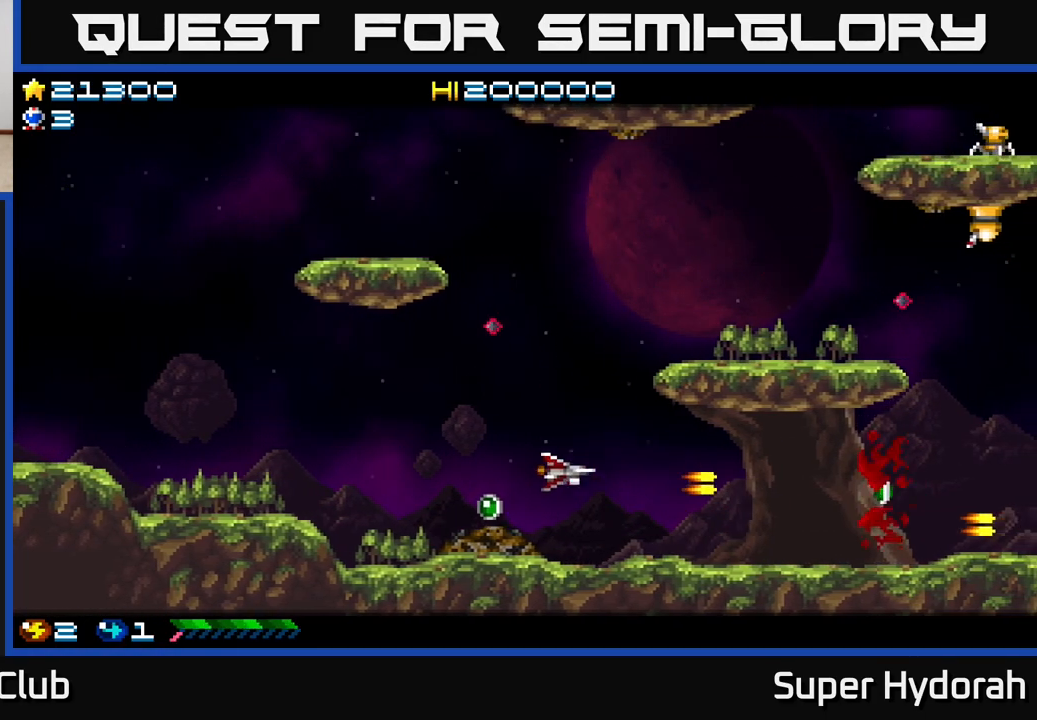
{"buttons": ["A", "DPAD_DOWN"], "events": [[67, "DPAD_UP", "up"], [417, "DPAD_LEFT", "up"], [433, "DPAD_DOWN", "down"]]}
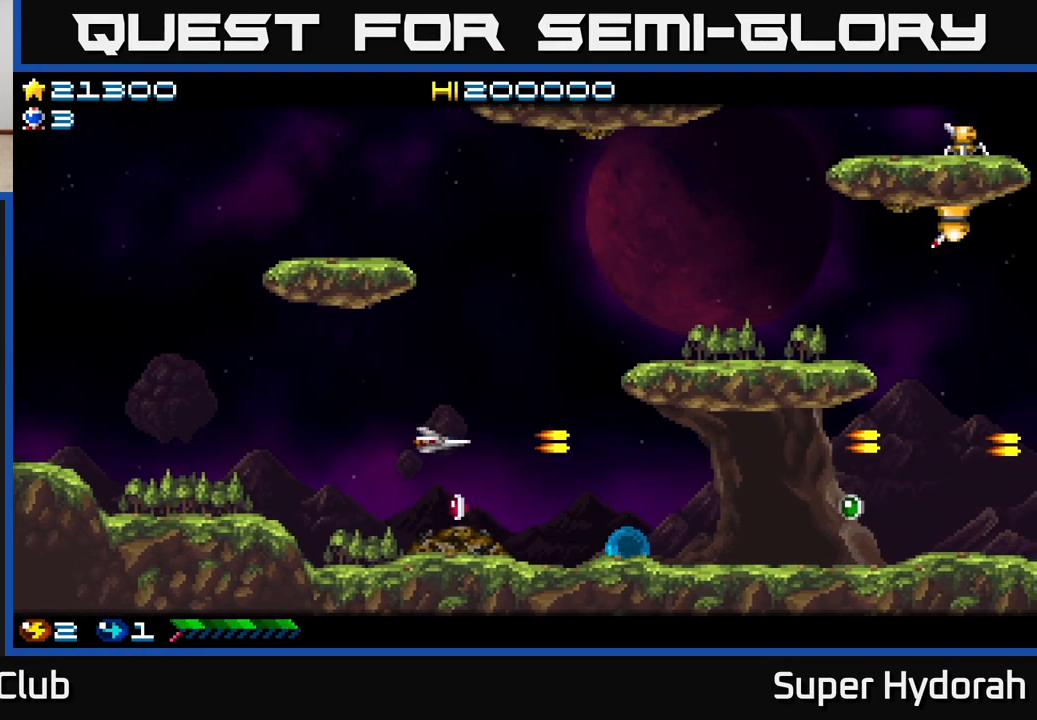
{"buttons": ["A", "DPAD_UP"], "events": [[33, "DPAD_DOWN", "up"], [83, "DPAD_DOWN", "down"], [150, "DPAD_DOWN", "up"], [233, "DPAD_DOWN", "down"], [283, "DPAD_RIGHT", "down"], [300, "DPAD_DOWN", "up"], [317, "DPAD_RIGHT", "up"], [350, "DPAD_UP", "down"]]}
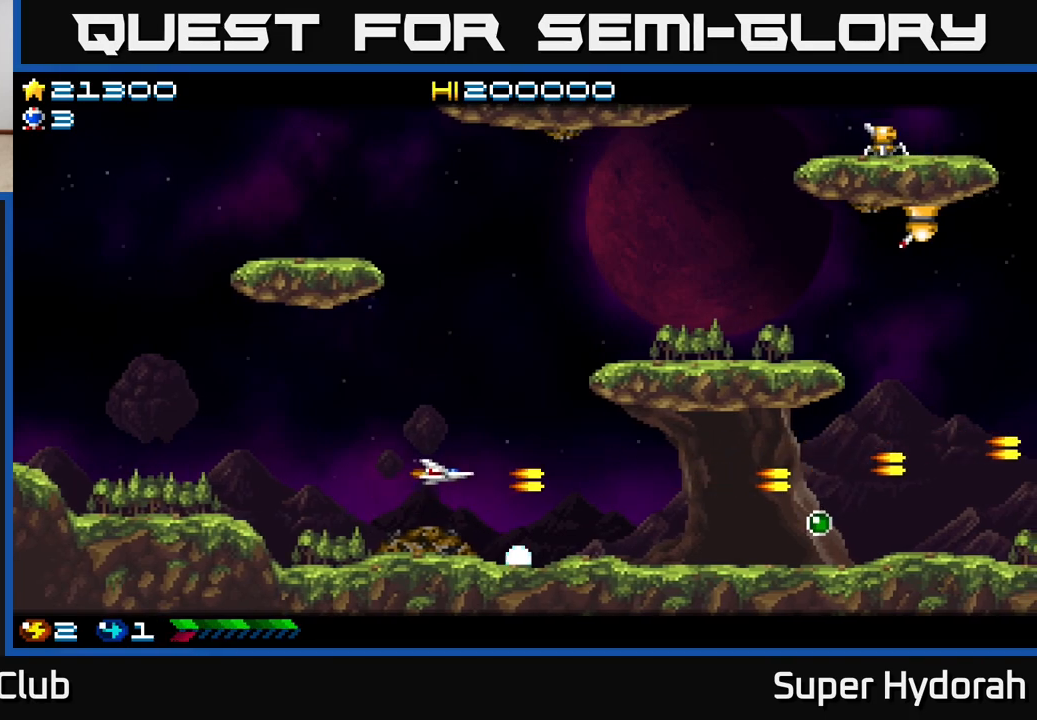
{"buttons": ["A", "DPAD_UP", "DPAD_RIGHT"], "events": [[417, "DPAD_RIGHT", "down"]]}
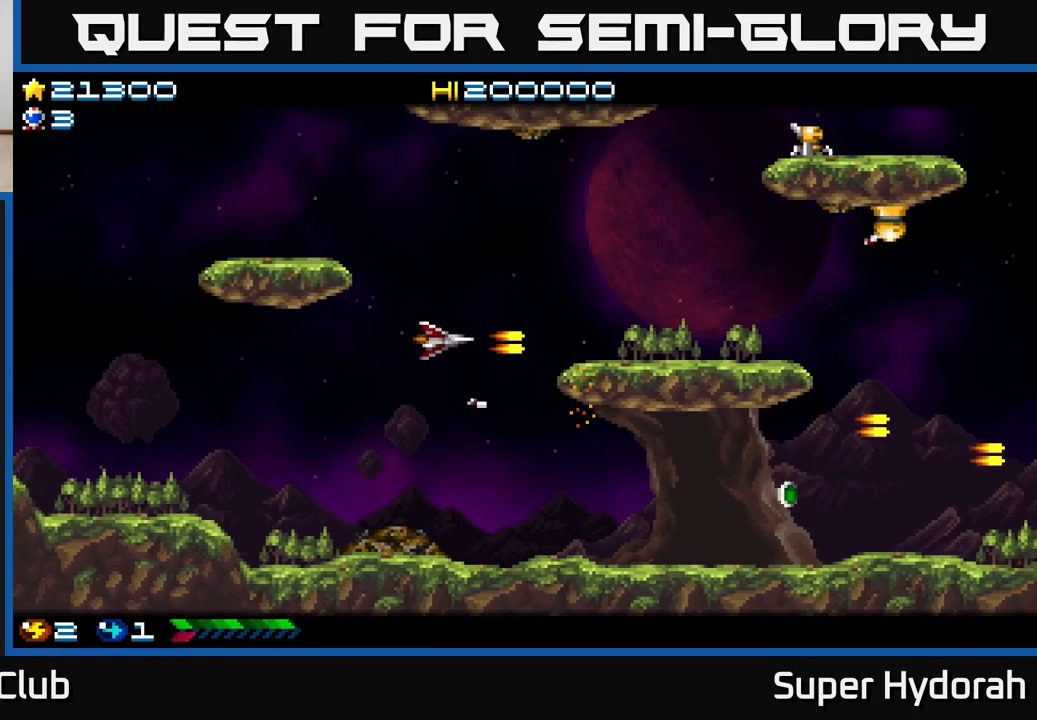
{"buttons": ["A", "DPAD_UP", "DPAD_RIGHT"], "events": [[67, "DPAD_RIGHT", "up"], [200, "DPAD_RIGHT", "down"]]}
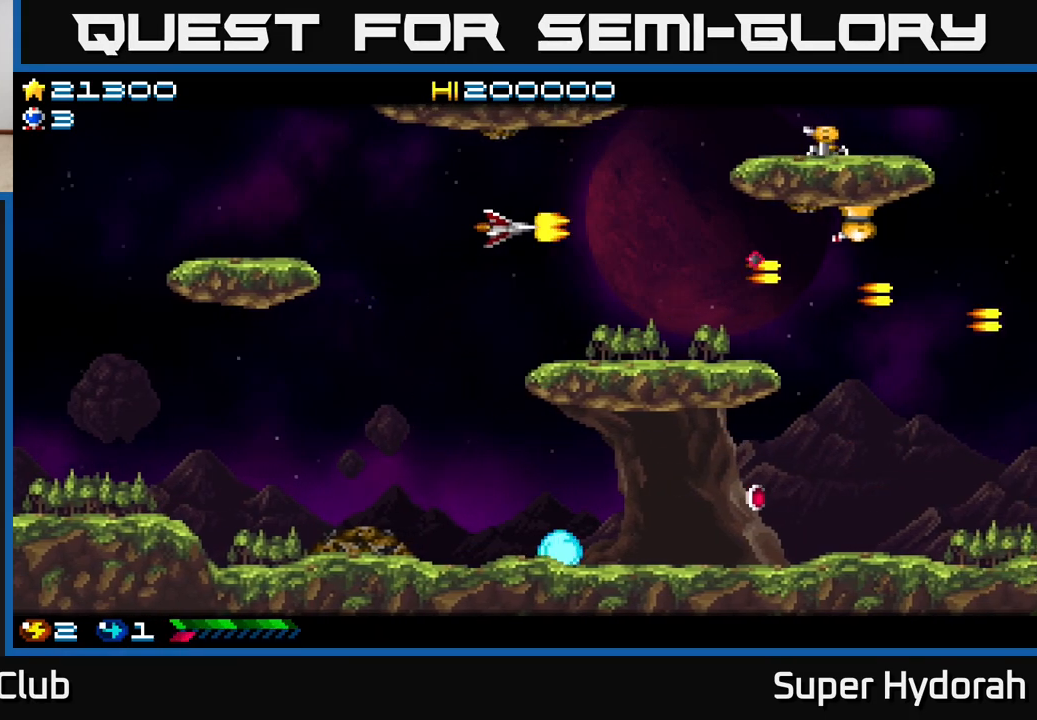
{"buttons": ["A"], "events": [[200, "DPAD_UP", "up"], [283, "DPAD_UP", "down"], [367, "DPAD_RIGHT", "up"], [450, "DPAD_UP", "up"]]}
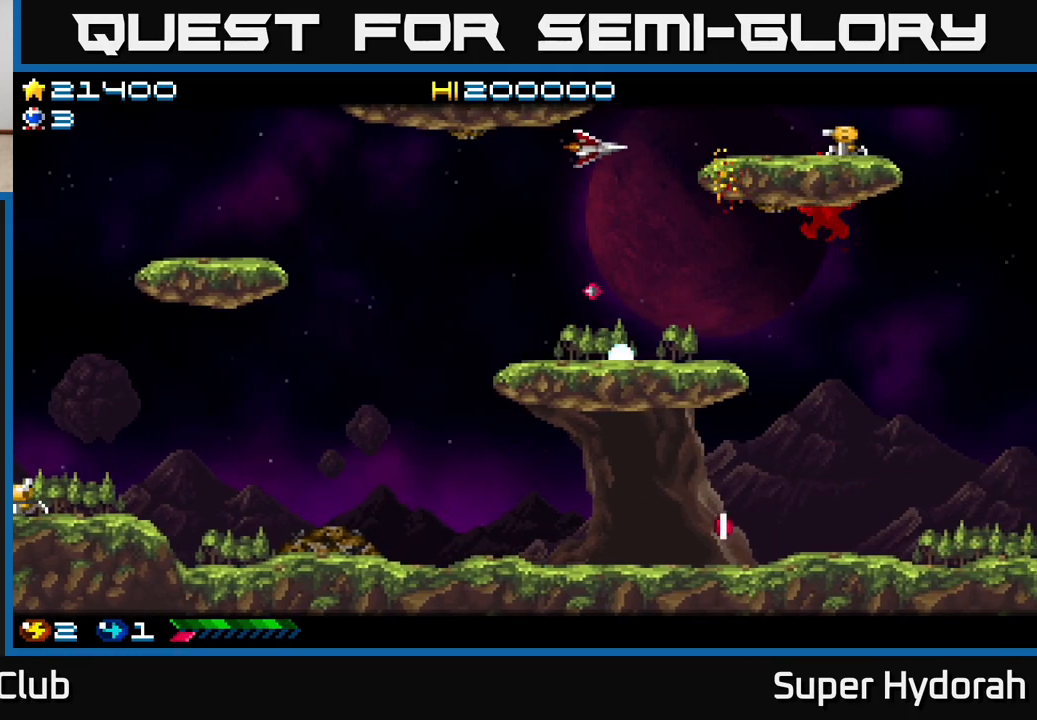
{"buttons": ["A", "DPAD_DOWN"], "events": [[200, "DPAD_UP", "down"], [250, "DPAD_UP", "up"], [350, "DPAD_DOWN", "down"]]}
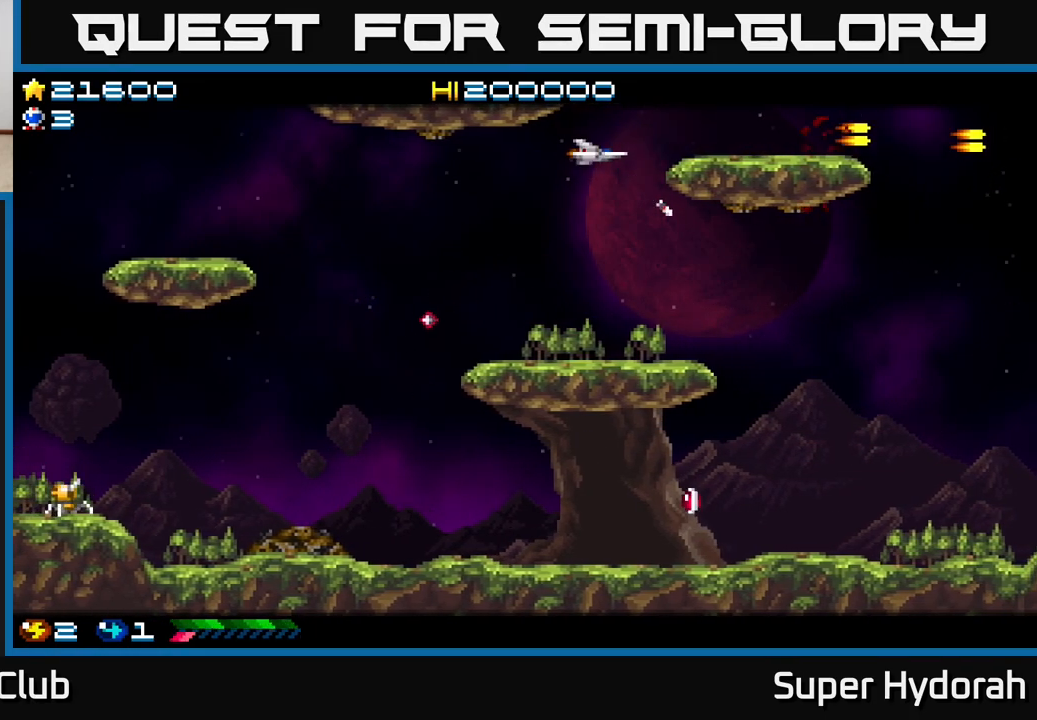
{"buttons": ["A", "DPAD_DOWN", "DPAD_RIGHT"], "events": [[117, "DPAD_LEFT", "down"], [333, "DPAD_LEFT", "up"], [367, "DPAD_RIGHT", "down"]]}
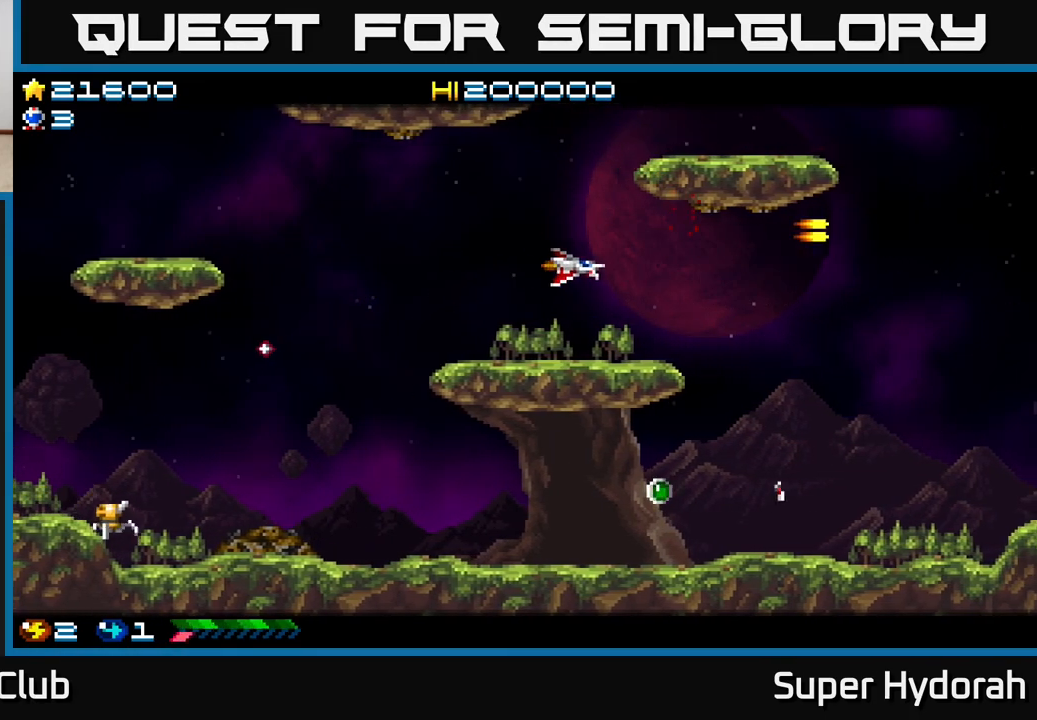
{"buttons": ["A", "DPAD_DOWN"], "events": [[83, "DPAD_DOWN", "up"], [333, "DPAD_DOWN", "down"], [417, "DPAD_RIGHT", "up"]]}
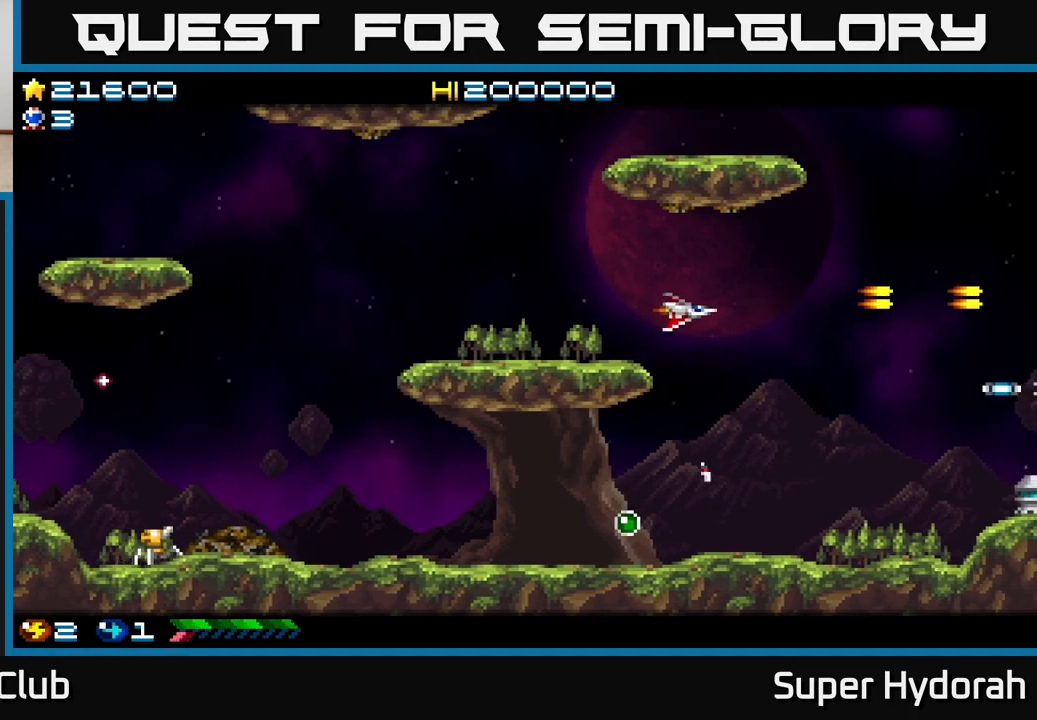
{"buttons": ["A", "DPAD_LEFT"], "events": [[367, "DPAD_LEFT", "down"], [417, "DPAD_DOWN", "up"]]}
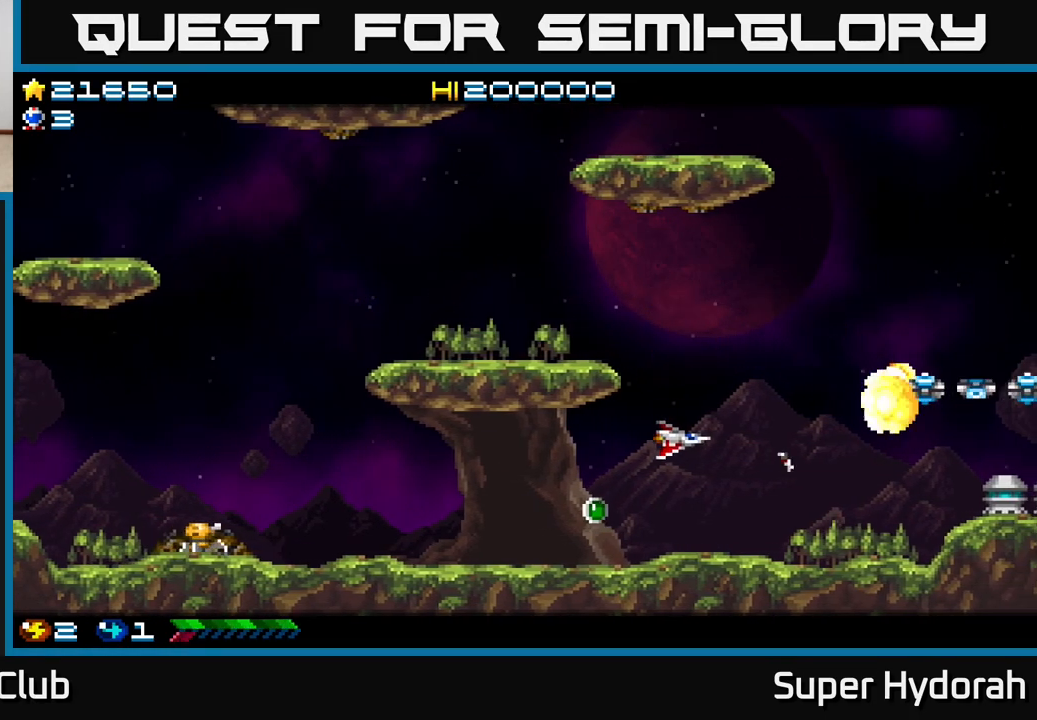
{"buttons": ["A", "DPAD_DOWN"], "events": [[300, "DPAD_UP", "down"], [400, "DPAD_UP", "up"], [467, "DPAD_DOWN", "down"], [467, "DPAD_LEFT", "up"]]}
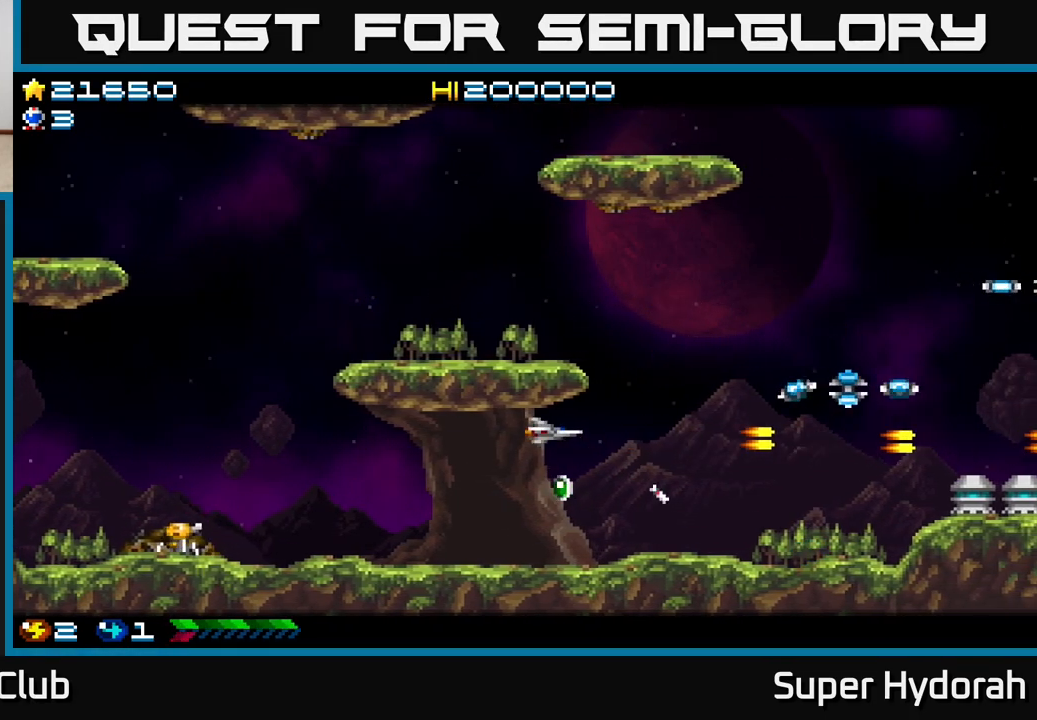
{"buttons": ["A", "DPAD_UP", "DPAD_LEFT"], "events": [[300, "DPAD_DOWN", "up"], [300, "DPAD_LEFT", "down"], [350, "DPAD_UP", "down"]]}
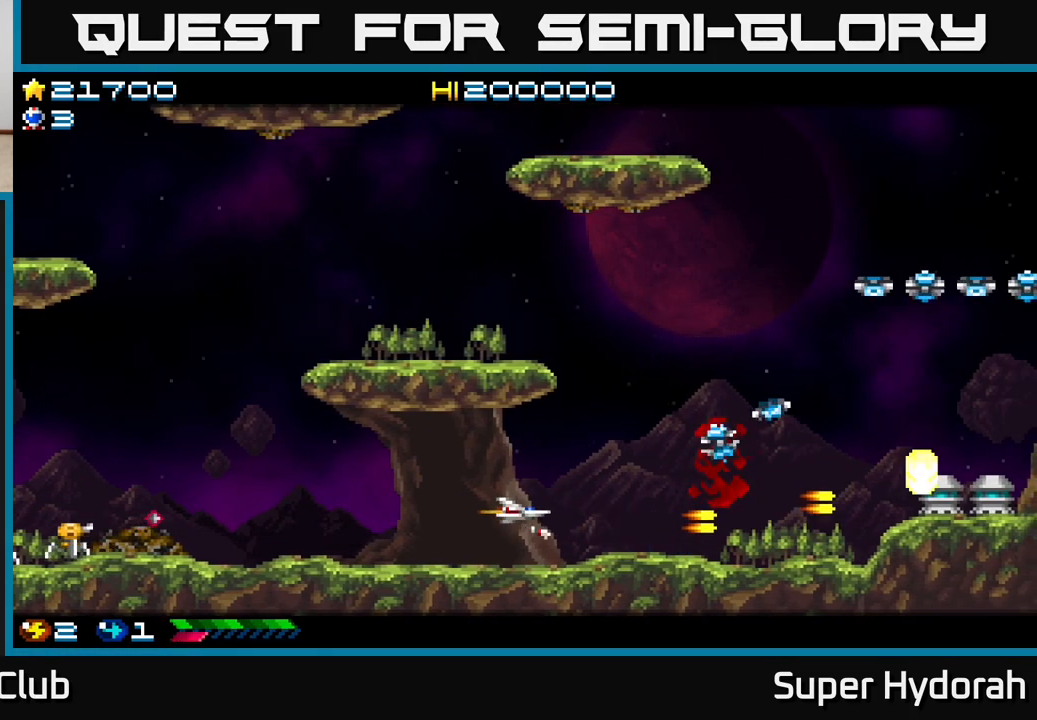
{"buttons": ["A", "DPAD_UP", "DPAD_RIGHT"], "events": [[67, "DPAD_LEFT", "up"], [133, "DPAD_RIGHT", "down"], [167, "DPAD_UP", "up"], [300, "DPAD_UP", "down"]]}
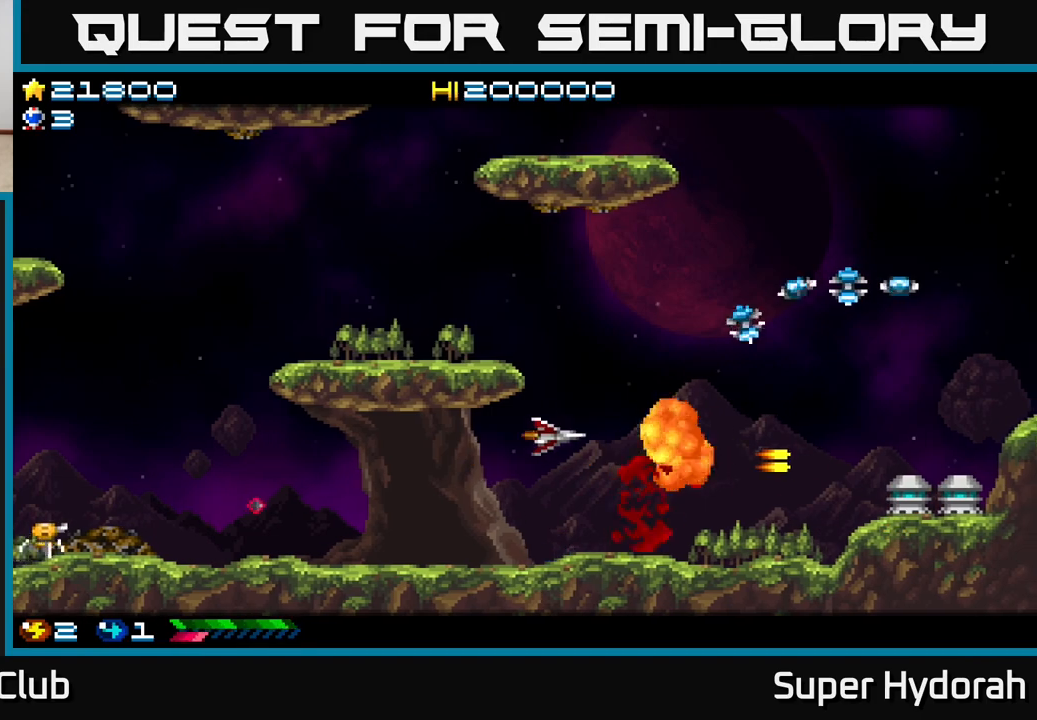
{"buttons": ["A", "DPAD_UP"], "events": [[33, "DPAD_RIGHT", "up"], [83, "A", "up"], [233, "A", "down"], [233, "DPAD_LEFT", "down"], [367, "DPAD_UP", "up"], [383, "DPAD_LEFT", "up"], [417, "DPAD_RIGHT", "down"], [450, "DPAD_UP", "down"], [467, "DPAD_RIGHT", "up"]]}
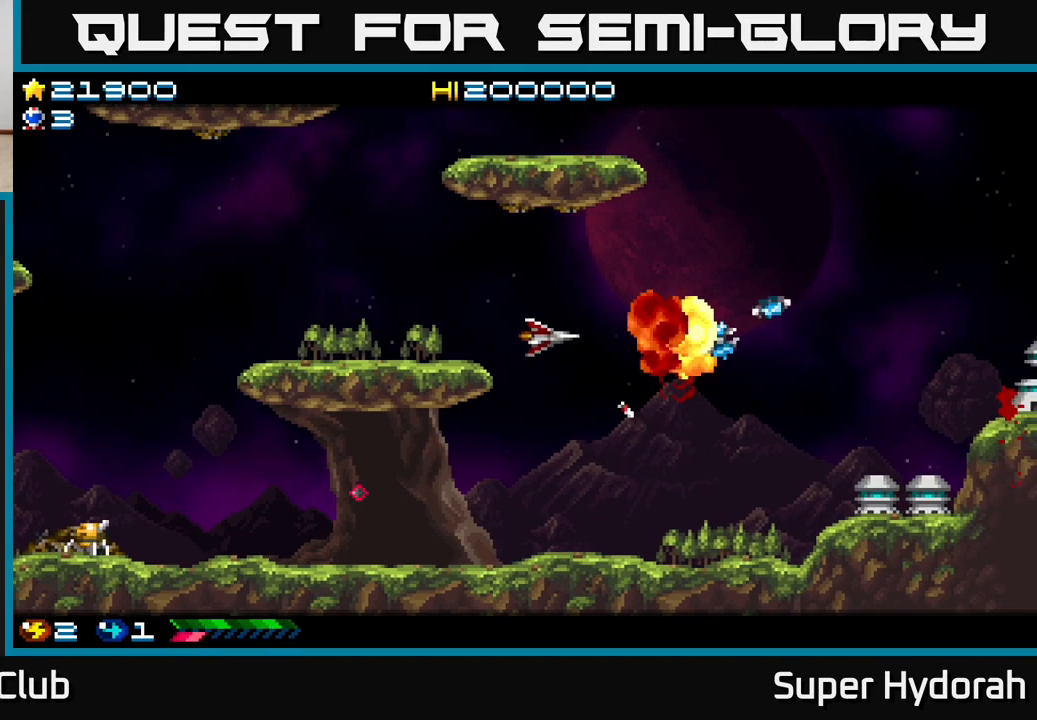
{"buttons": ["A", "DPAD_LEFT"], "events": [[67, "DPAD_LEFT", "down"], [67, "DPAD_UP", "up"], [100, "DPAD_DOWN", "down"], [150, "DPAD_LEFT", "up"], [383, "DPAD_LEFT", "down"], [433, "DPAD_DOWN", "up"]]}
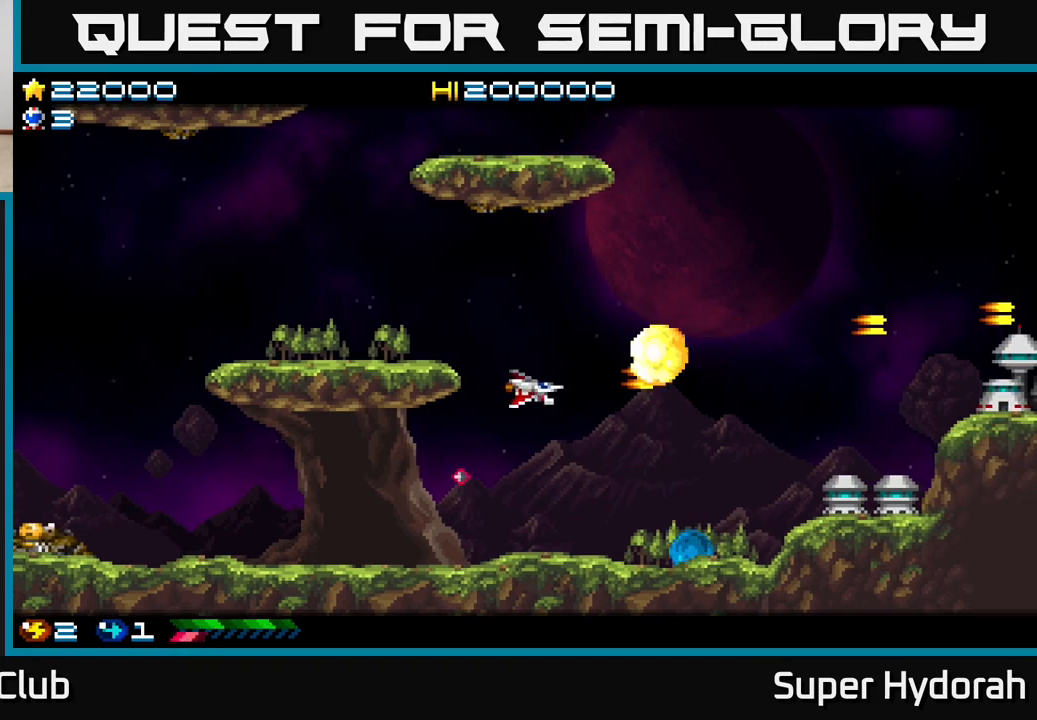
{"buttons": ["A", "DPAD_DOWN"], "events": [[67, "DPAD_DOWN", "down"], [100, "DPAD_LEFT", "up"], [167, "DPAD_LEFT", "down"], [217, "DPAD_DOWN", "up"], [300, "DPAD_DOWN", "down"], [417, "DPAD_LEFT", "up"]]}
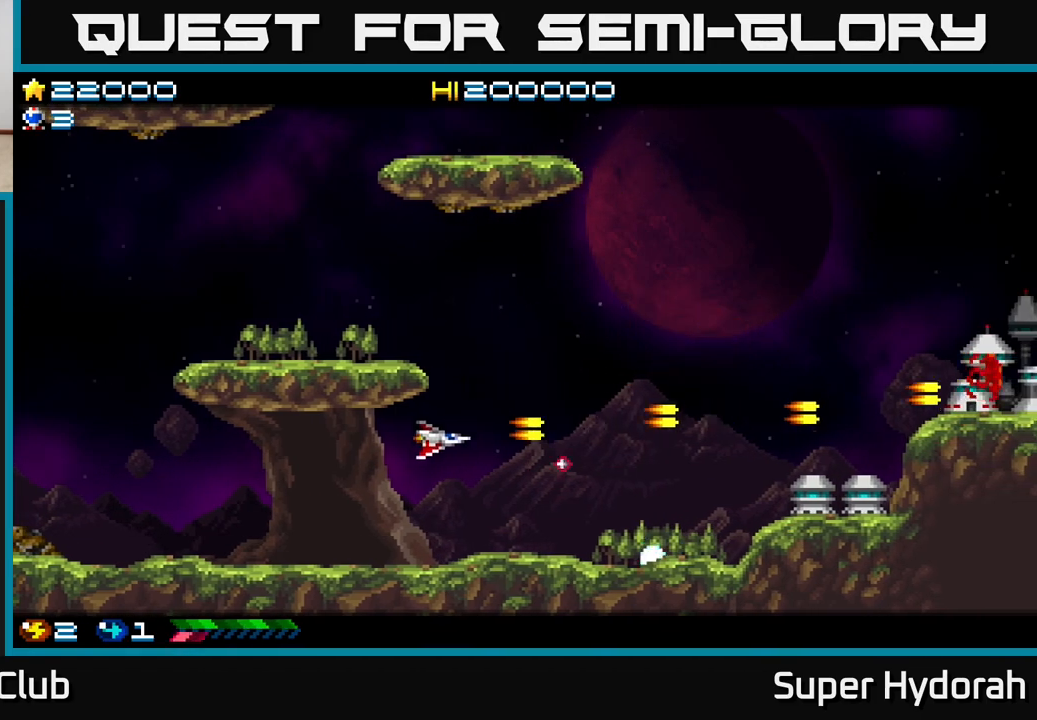
{"buttons": ["A", "DPAD_RIGHT"], "events": [[83, "DPAD_RIGHT", "down"], [117, "DPAD_DOWN", "up"], [300, "DPAD_DOWN", "down"], [400, "DPAD_DOWN", "up"]]}